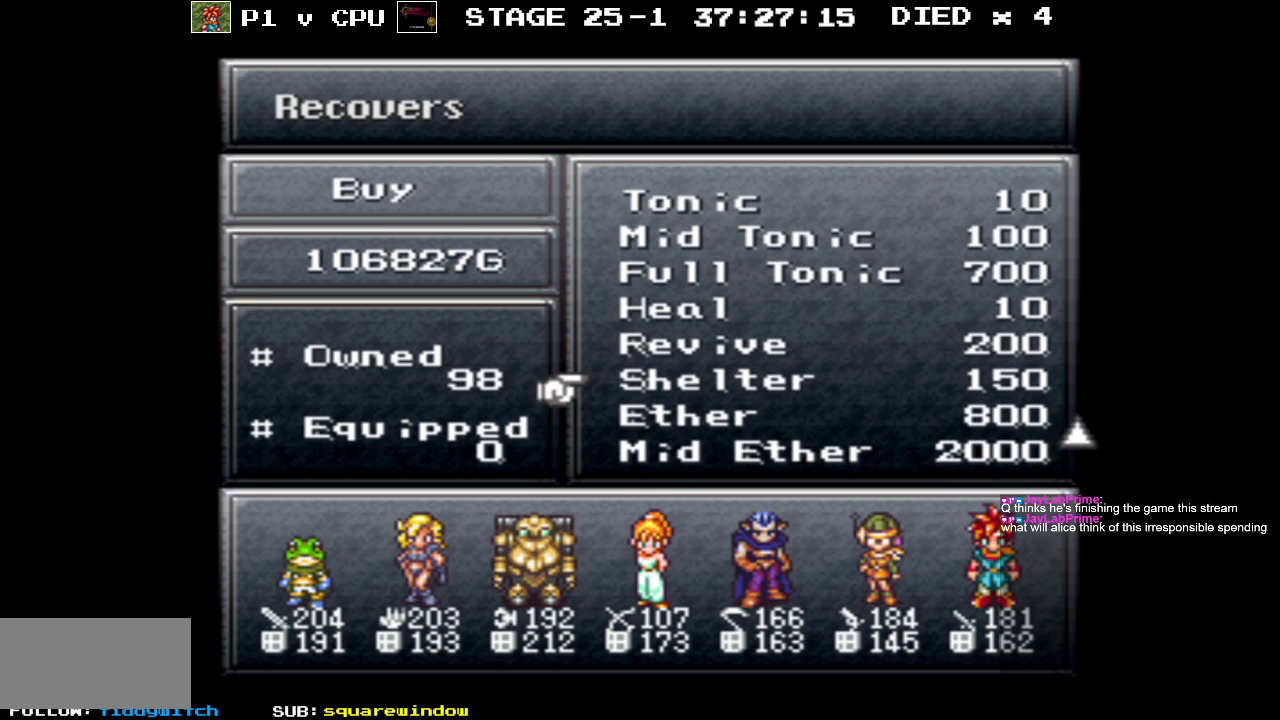
Gameplay with a controller (Nintendo layout); each line is a JSON object with the inputs held at the frame after it. "events" lists button and stick changes between this image and that frame as [ms after this image, input, new state], when the widget could be followed in between. Not read: L3 R3.
{"buttons": [], "events": [[217, "A", "down"], [300, "A", "up"]]}
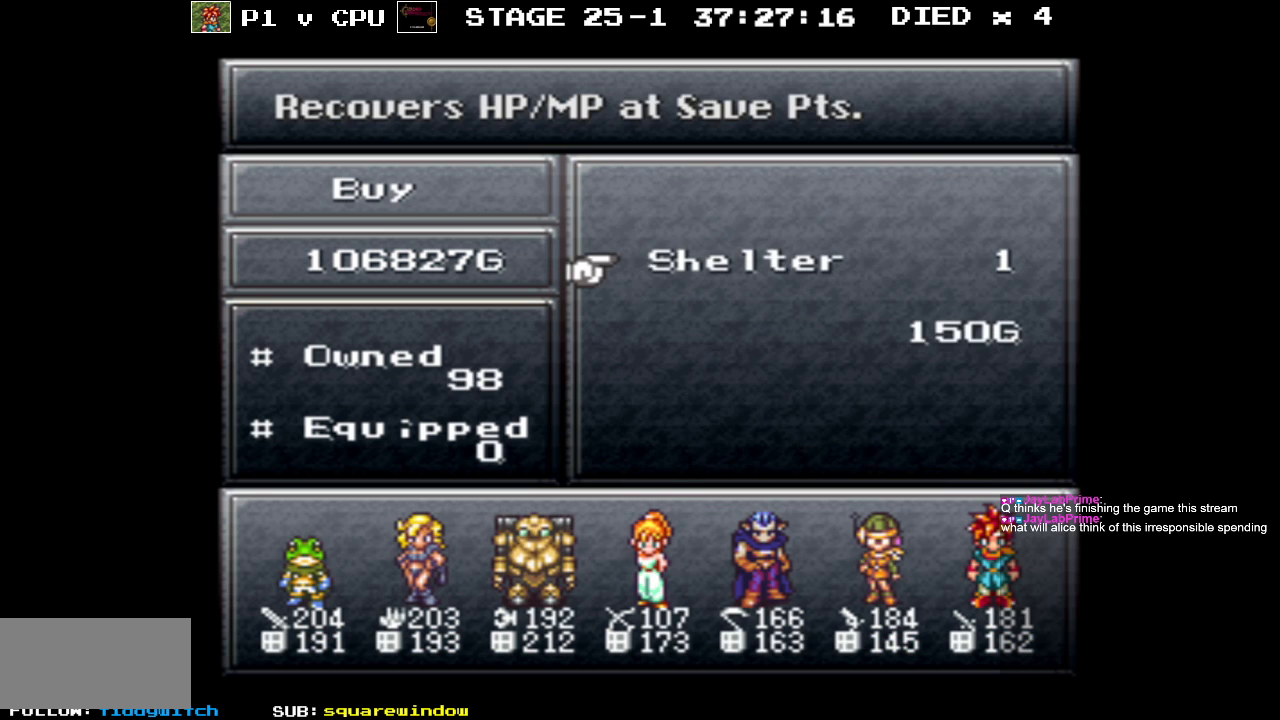
{"buttons": [], "events": [[133, "A", "down"], [233, "A", "up"]]}
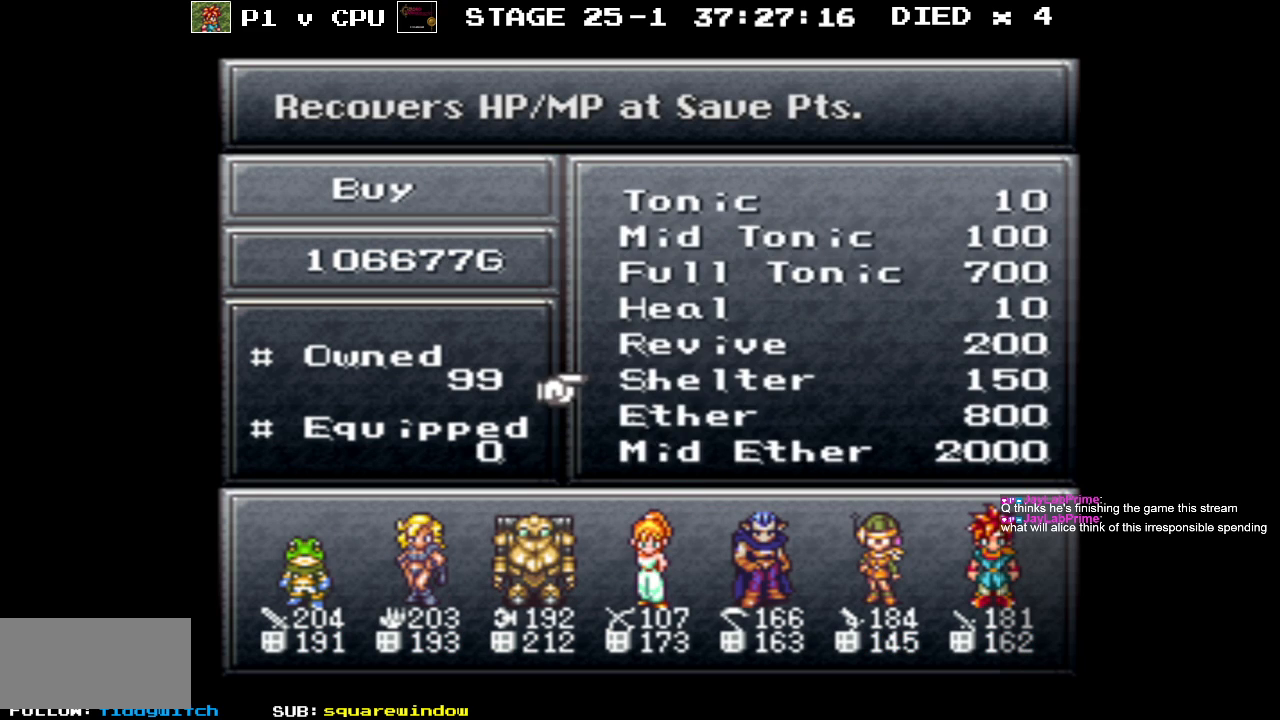
{"buttons": ["B"], "events": [[300, "B", "down"], [400, "B", "up"], [500, "B", "down"]]}
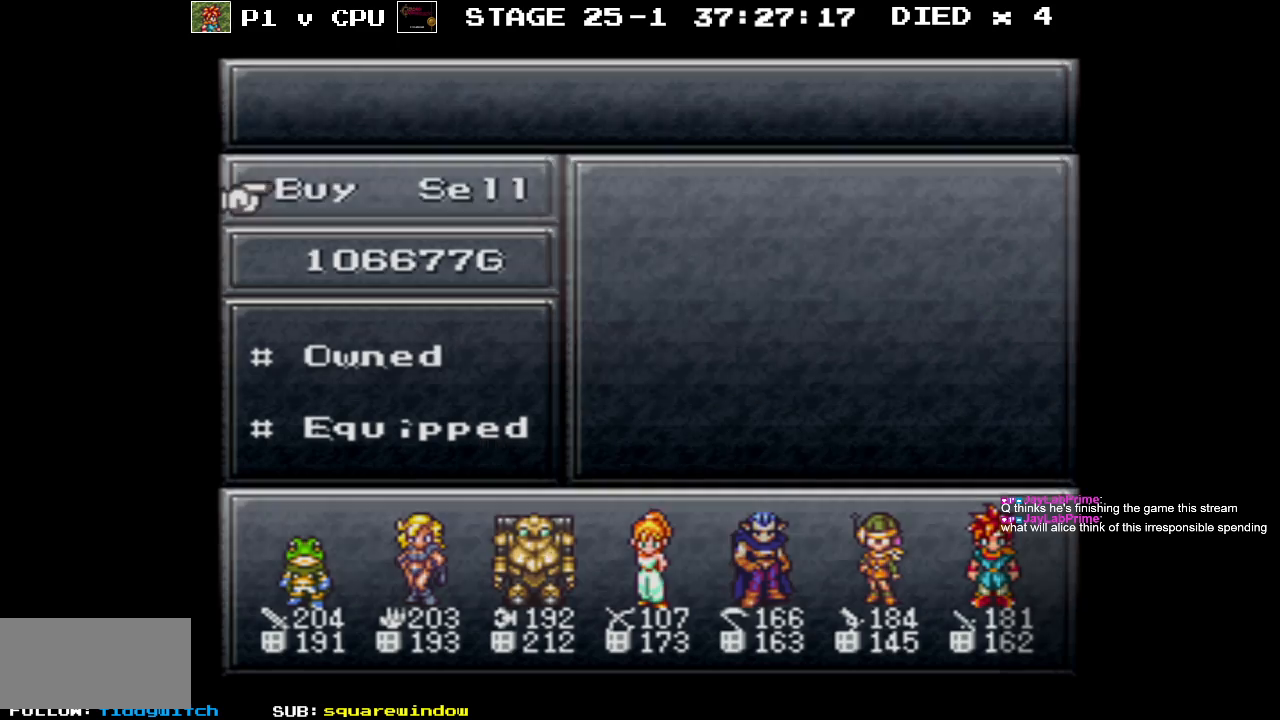
{"buttons": [], "events": [[83, "B", "up"], [167, "B", "down"], [267, "B", "up"]]}
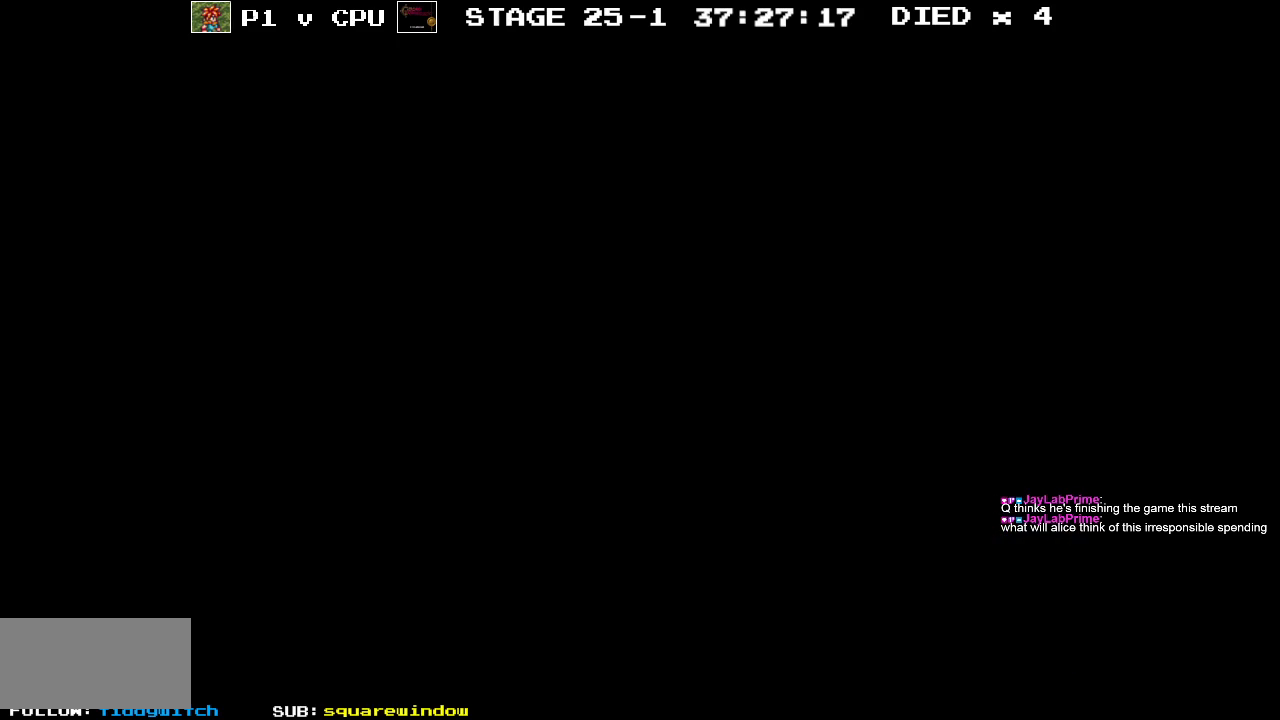
{"buttons": ["DPAD_DOWN"], "events": [[483, "DPAD_DOWN", "down"]]}
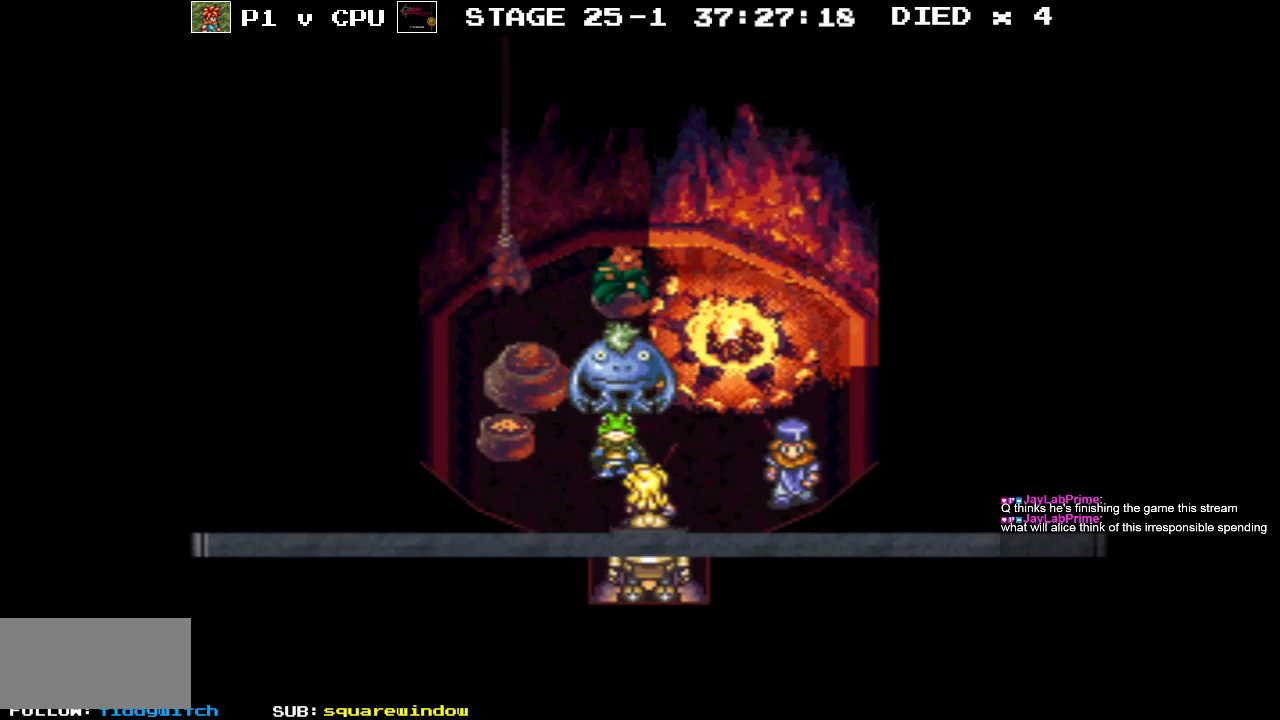
{"buttons": ["DPAD_DOWN"], "events": []}
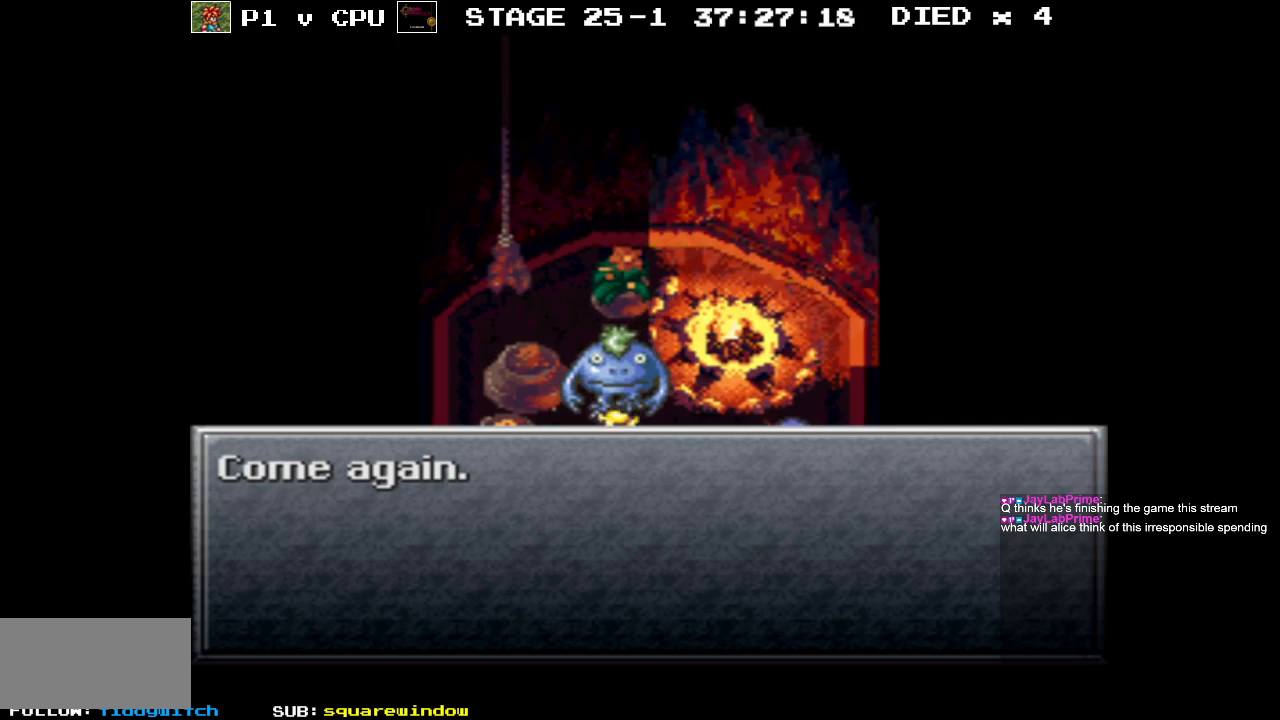
{"buttons": ["DPAD_DOWN"], "events": []}
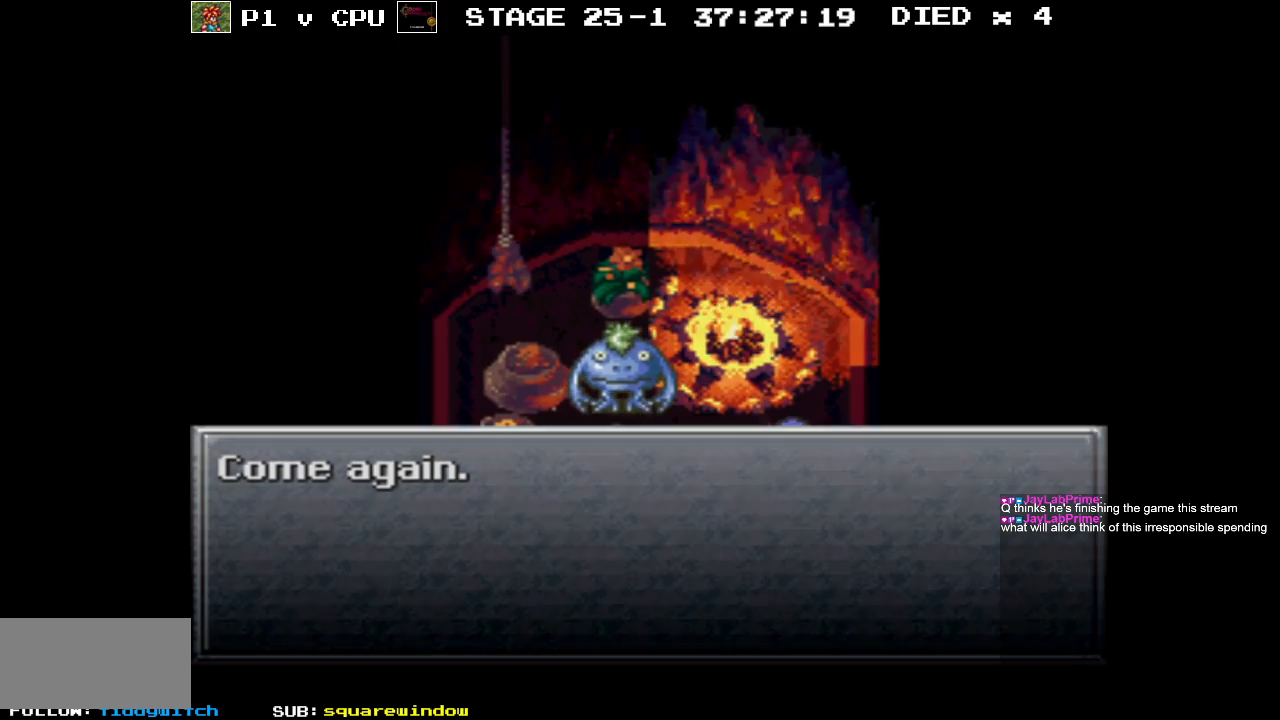
{"buttons": [], "events": [[183, "DPAD_RIGHT", "down"], [333, "DPAD_RIGHT", "up"], [417, "DPAD_DOWN", "up"]]}
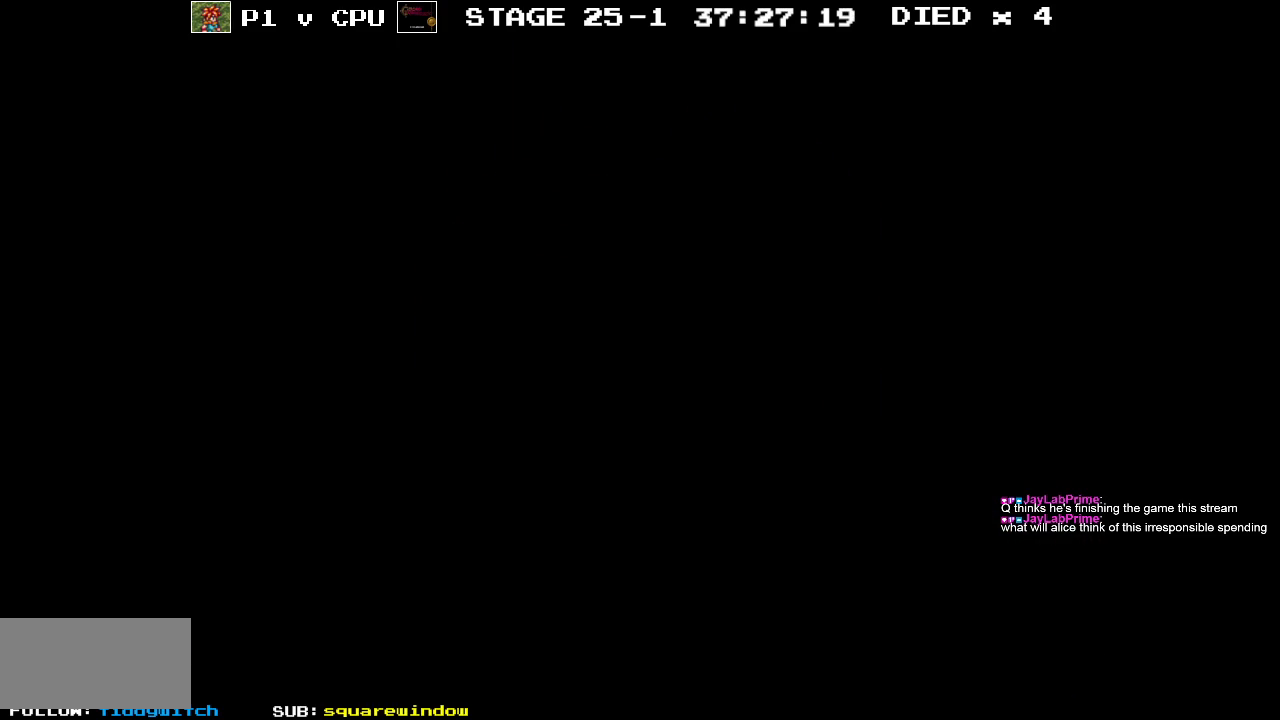
{"buttons": ["DPAD_DOWN"], "events": [[233, "DPAD_DOWN", "down"]]}
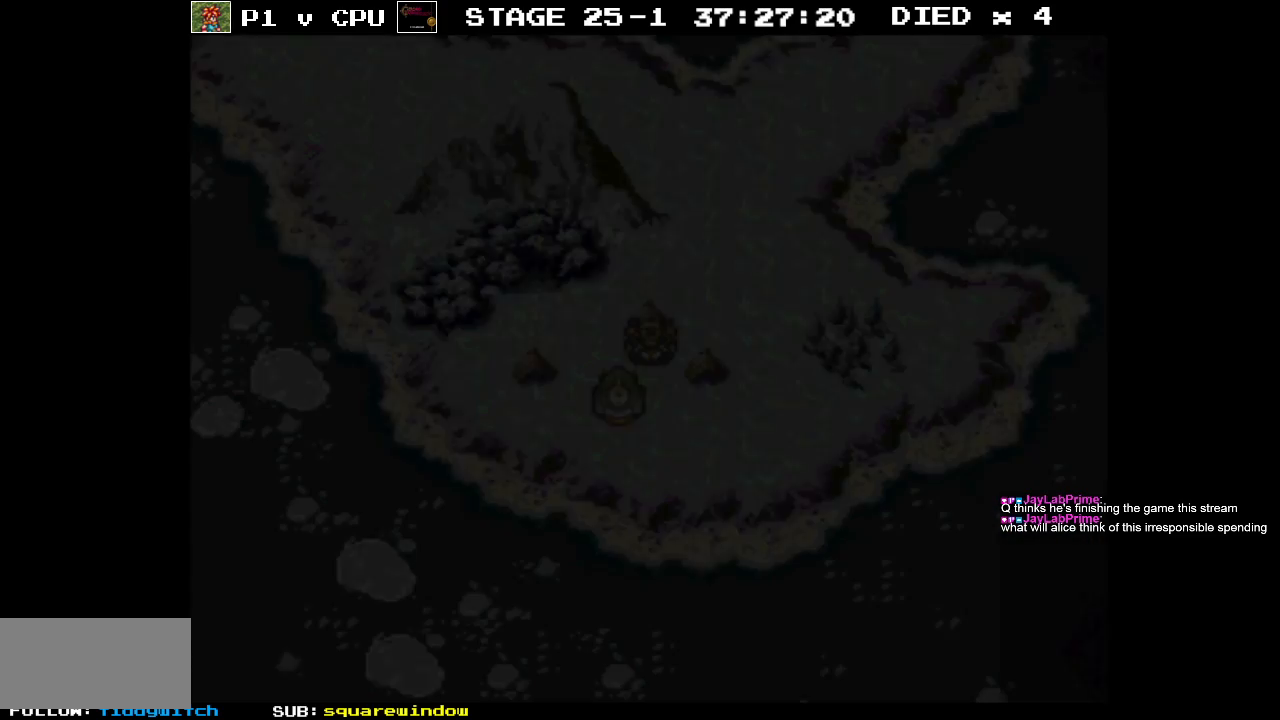
{"buttons": [], "events": [[450, "DPAD_DOWN", "up"]]}
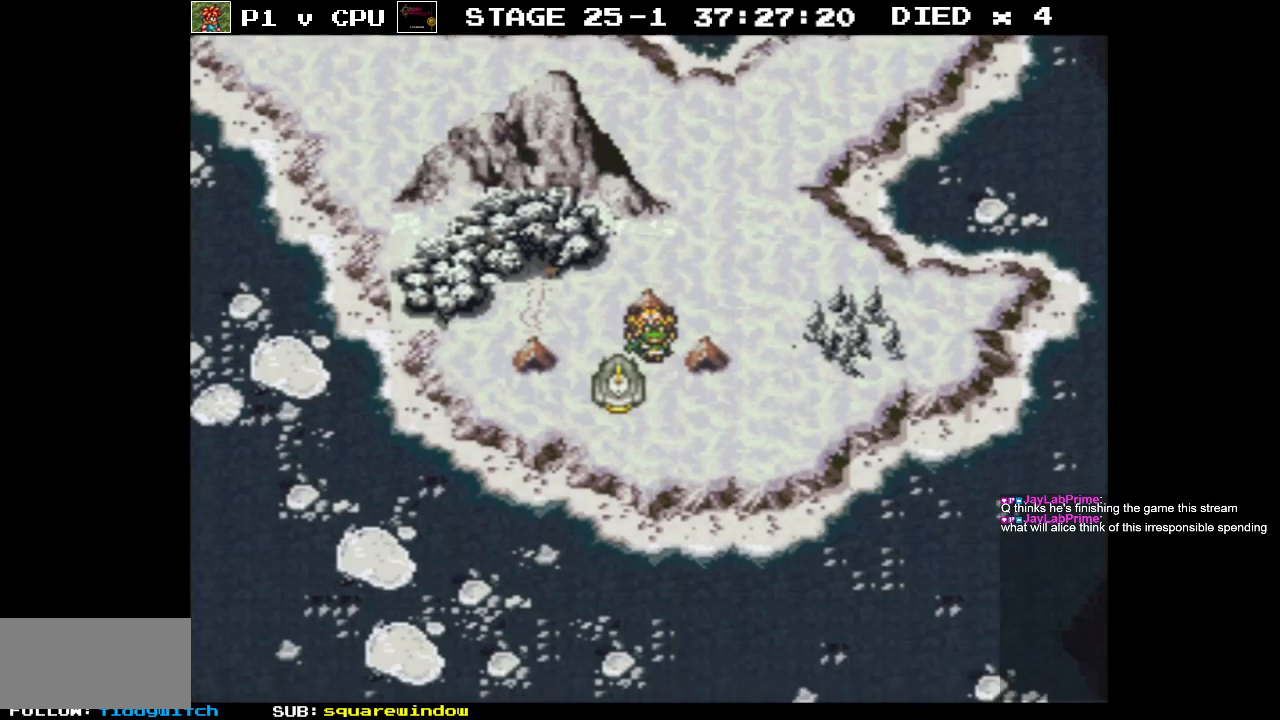
{"buttons": [], "events": [[400, "DPAD_DOWN", "down"], [483, "DPAD_DOWN", "up"]]}
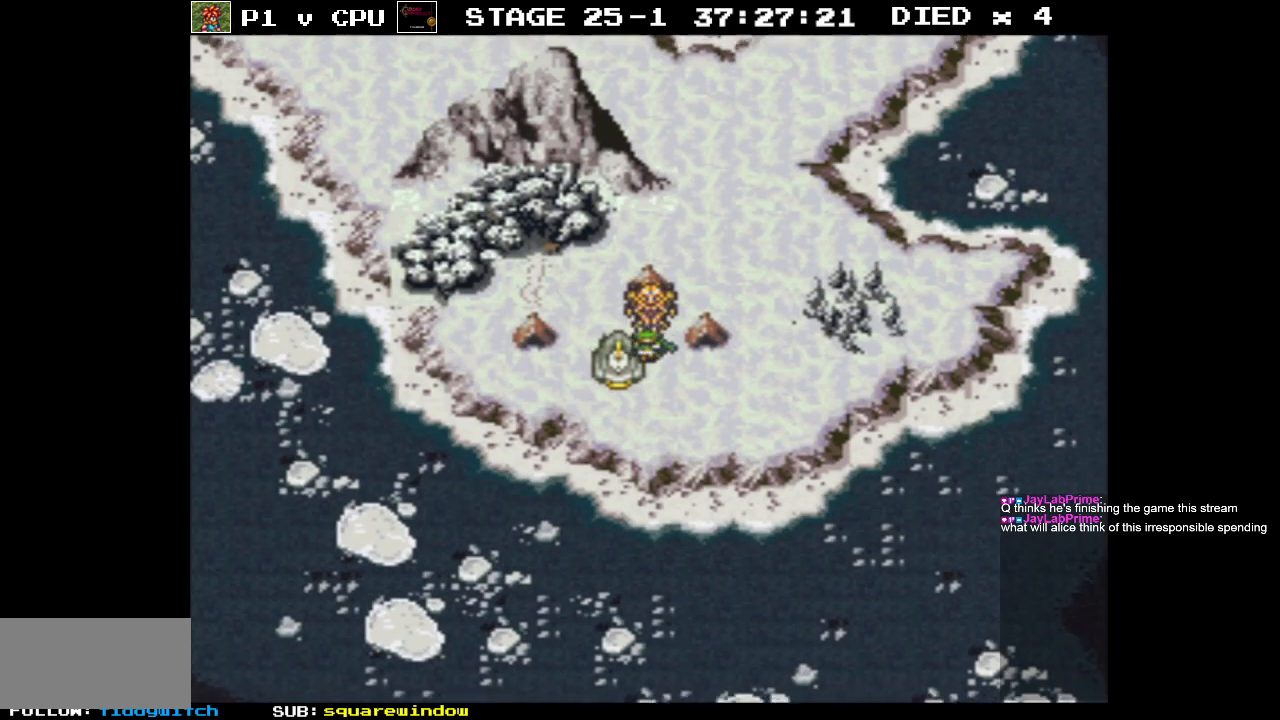
{"buttons": ["A"], "events": [[150, "DPAD_LEFT", "down"], [250, "DPAD_LEFT", "up"], [483, "A", "down"]]}
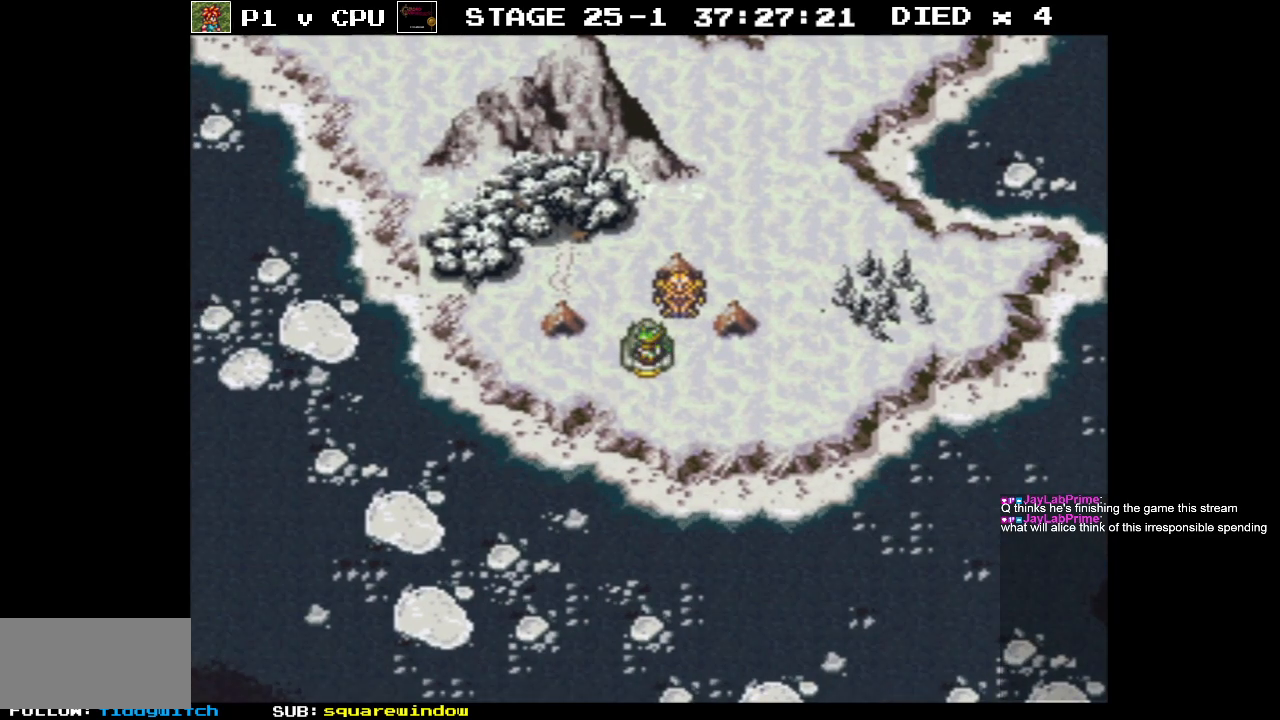
{"buttons": [], "events": [[133, "A", "up"]]}
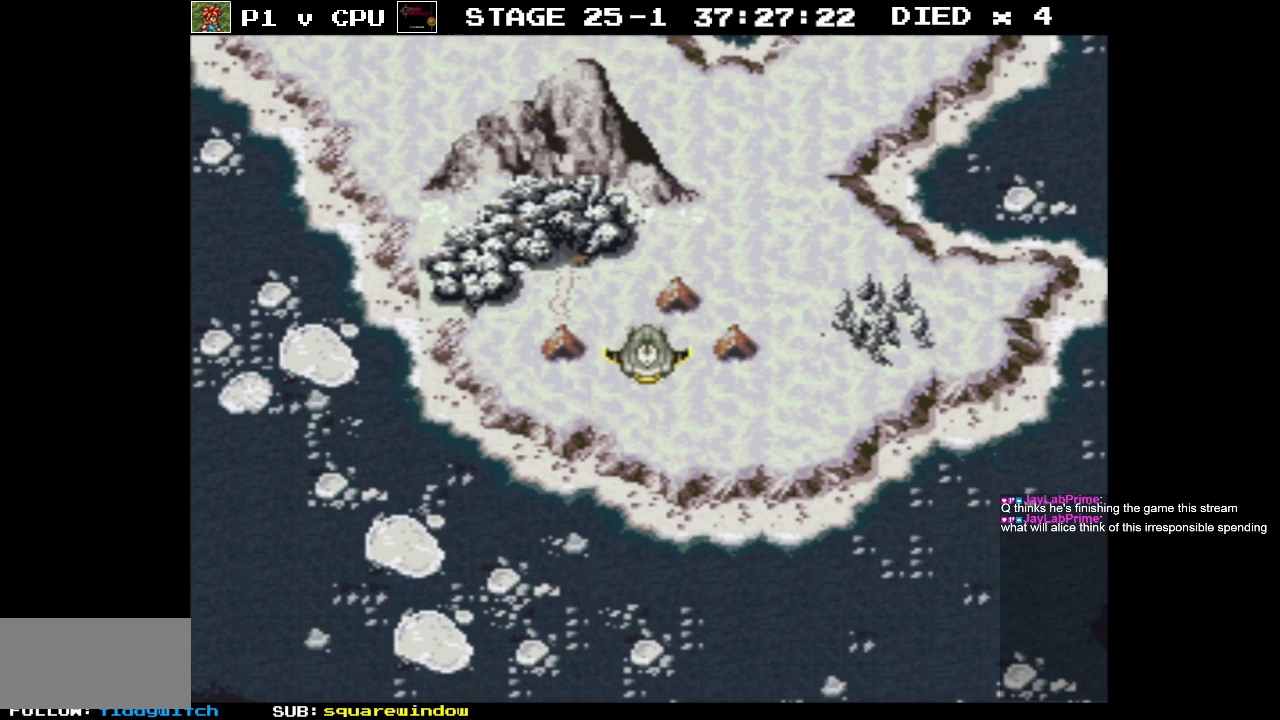
{"buttons": [], "events": []}
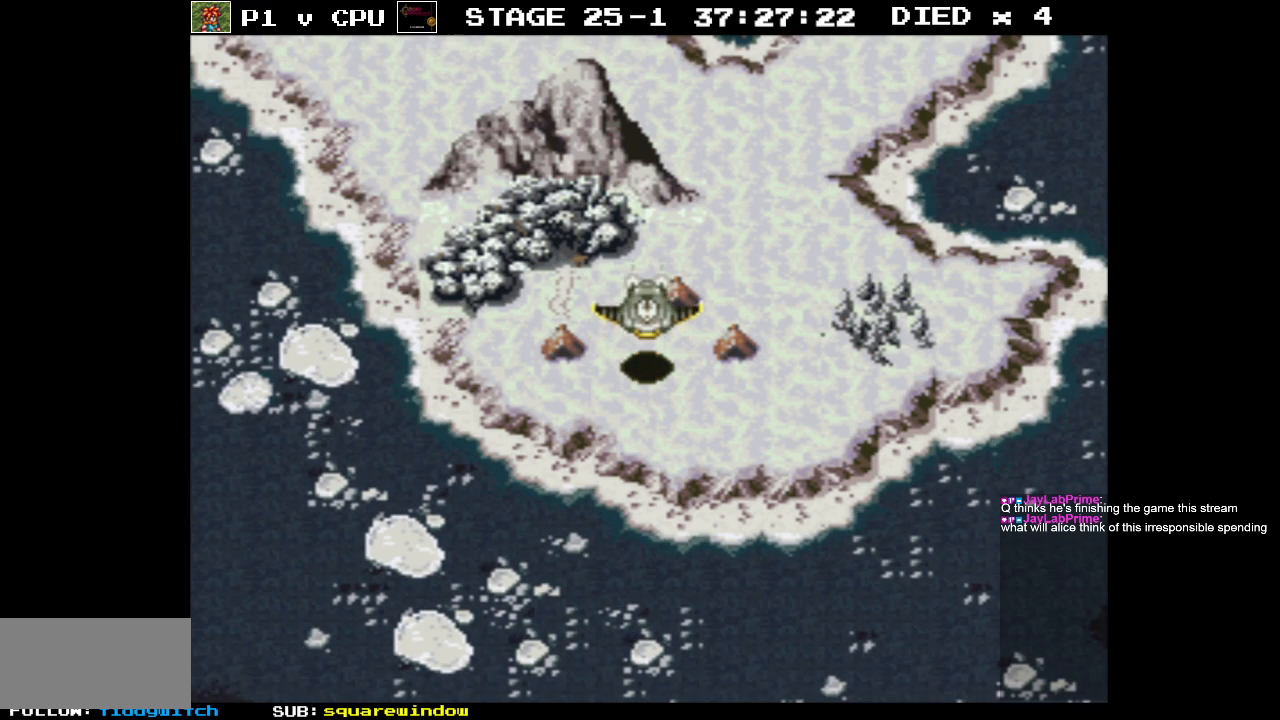
{"buttons": ["DPAD_LEFT"], "events": [[400, "DPAD_LEFT", "down"]]}
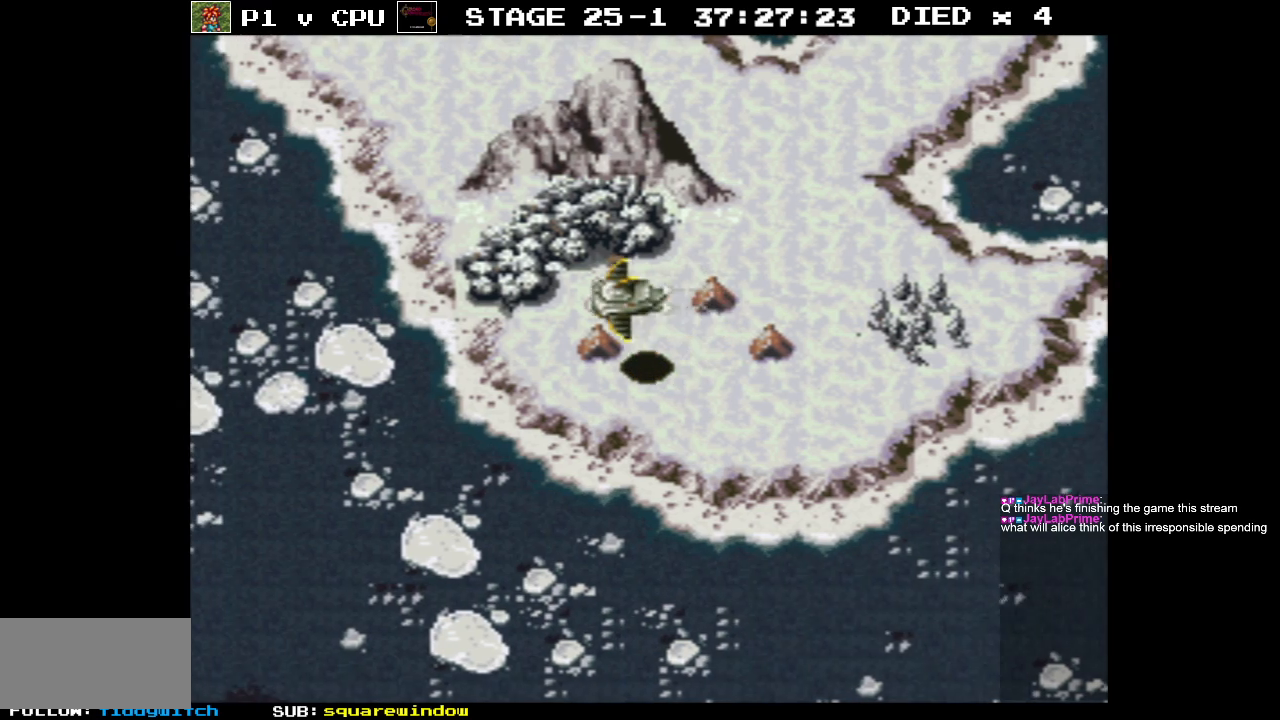
{"buttons": ["DPAD_LEFT"], "events": []}
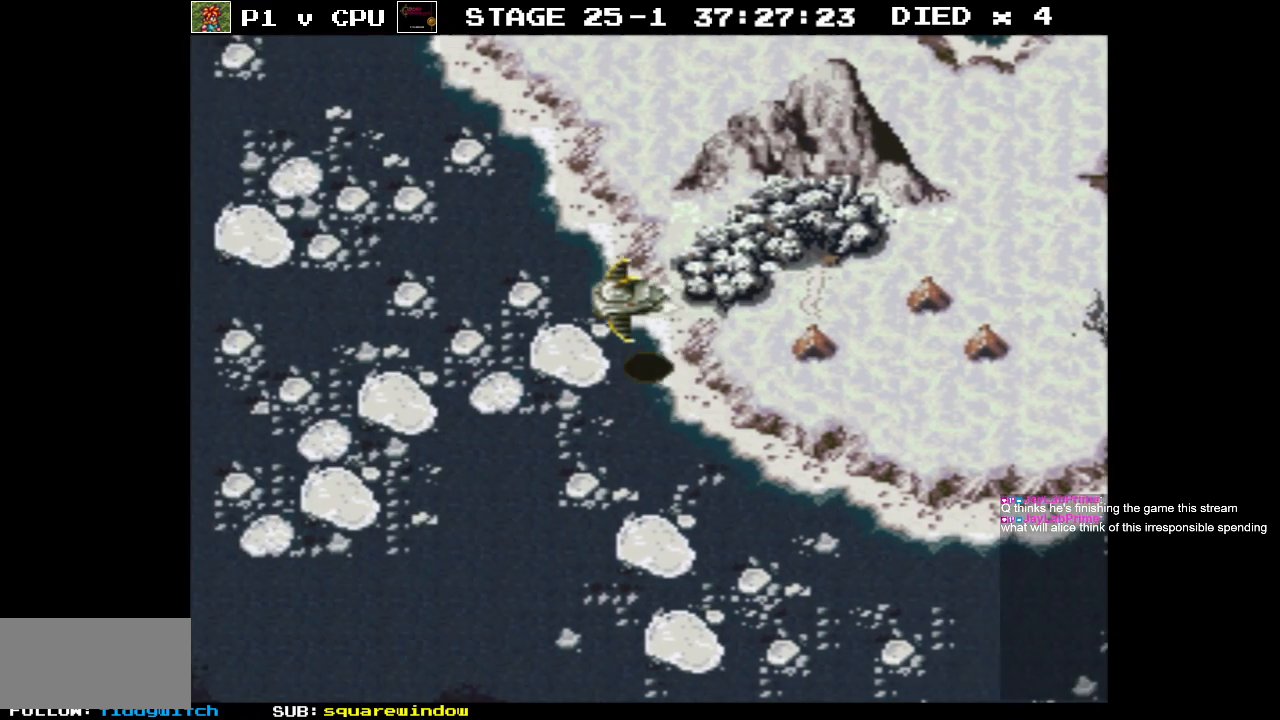
{"buttons": ["DPAD_LEFT"], "events": []}
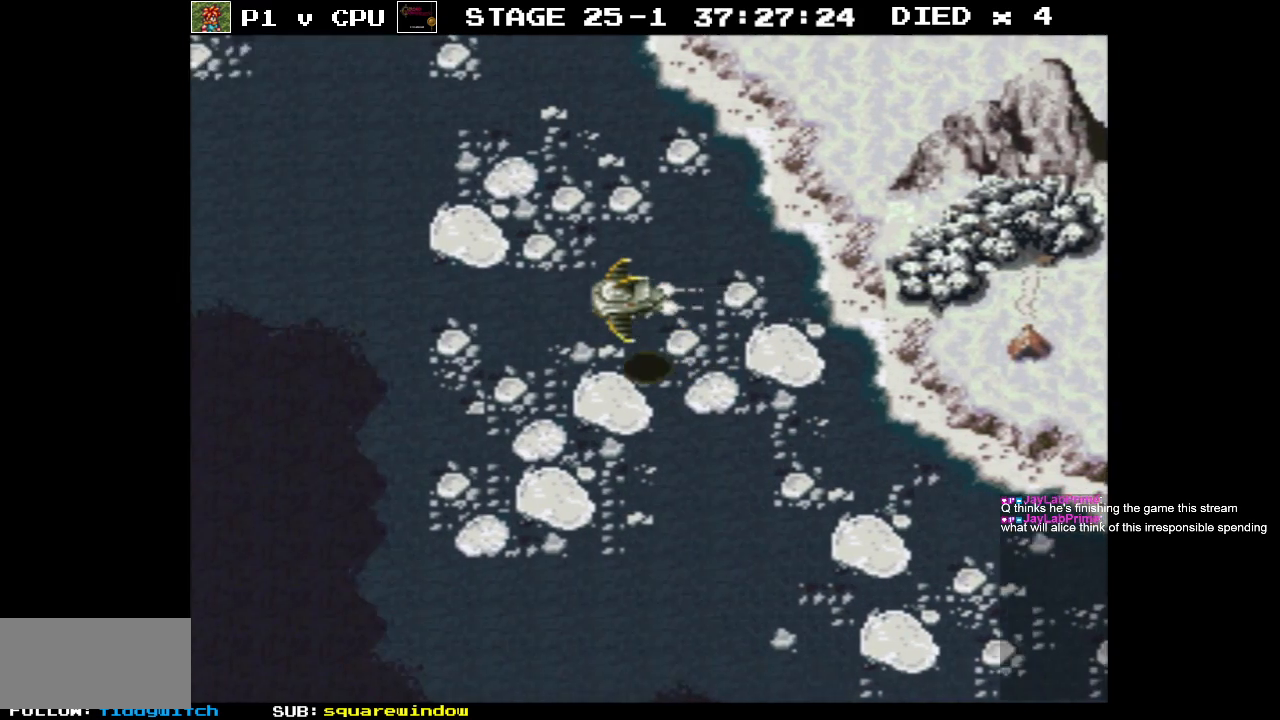
{"buttons": ["DPAD_LEFT"], "events": []}
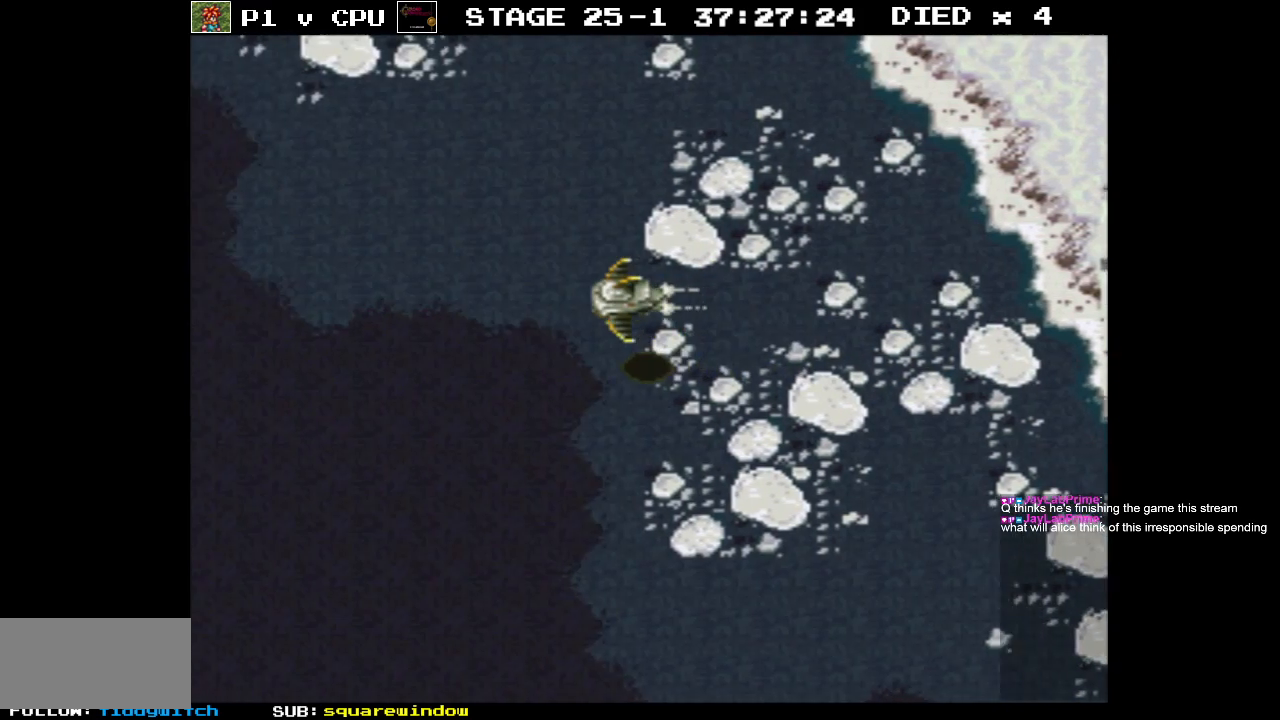
{"buttons": ["DPAD_LEFT"], "events": []}
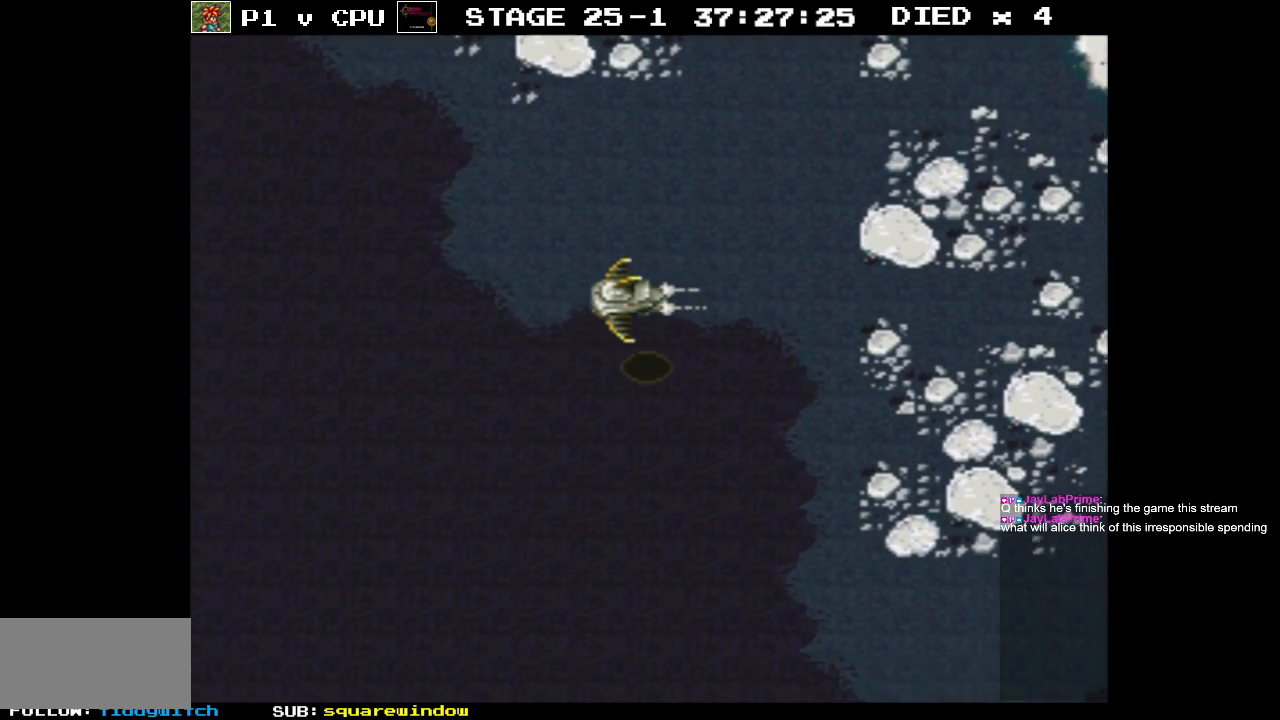
{"buttons": ["DPAD_DOWN"], "events": [[350, "DPAD_DOWN", "down"], [400, "DPAD_LEFT", "up"]]}
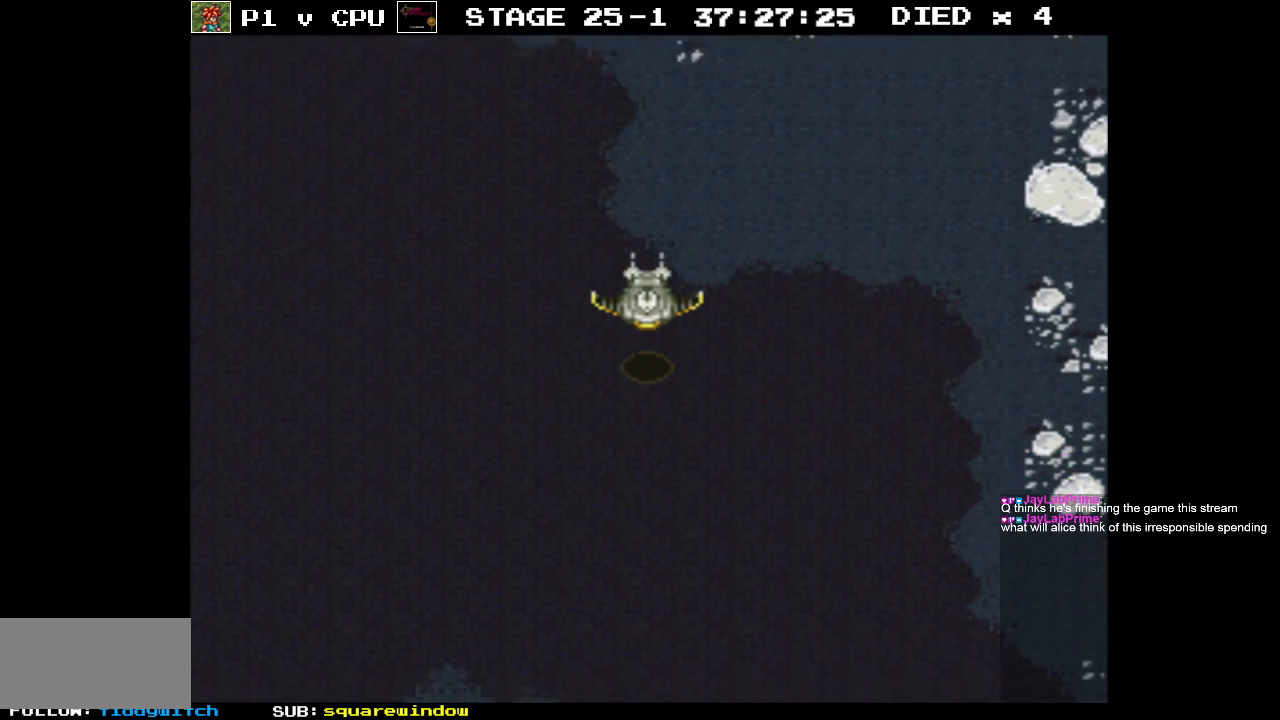
{"buttons": ["DPAD_DOWN"], "events": []}
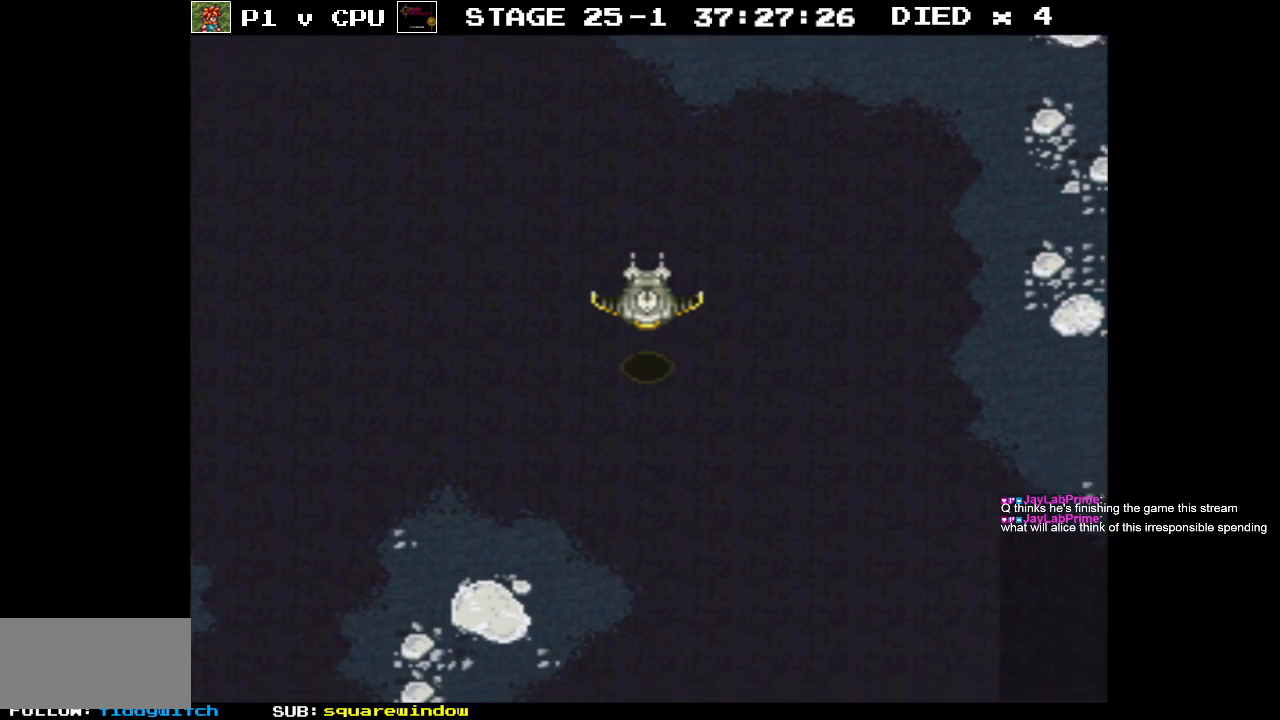
{"buttons": ["DPAD_DOWN"], "events": []}
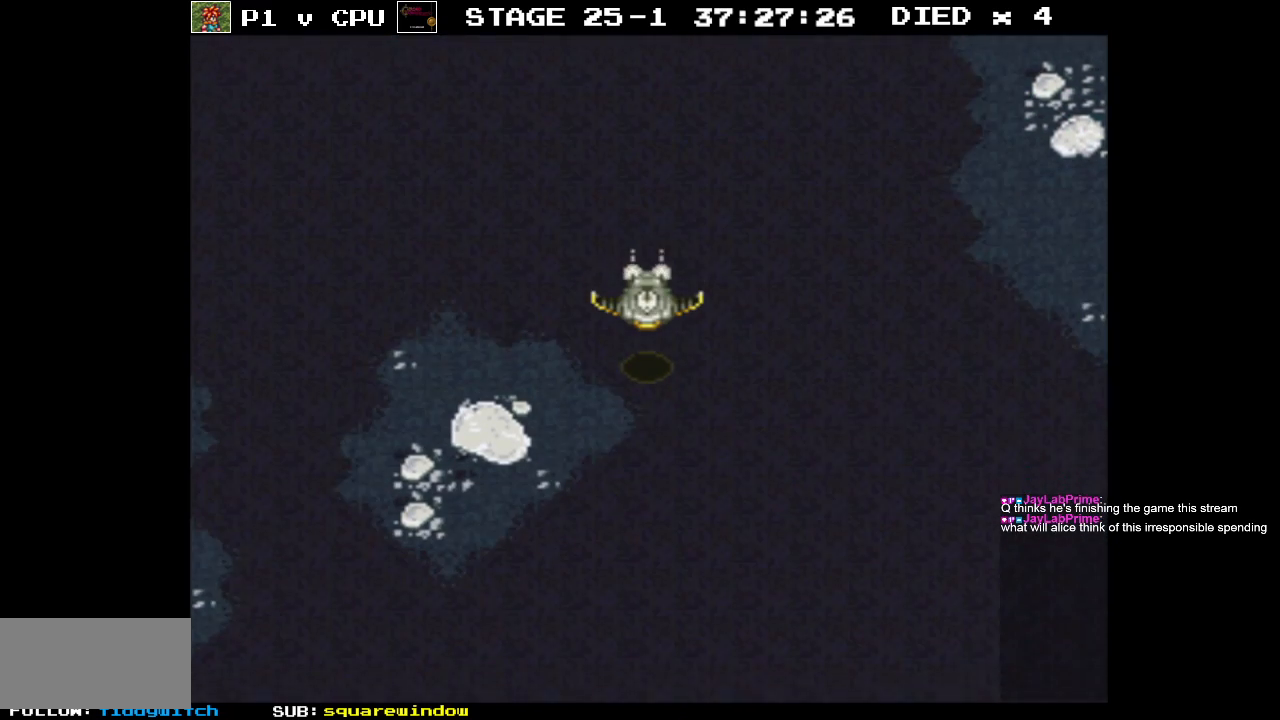
{"buttons": ["DPAD_DOWN"], "events": []}
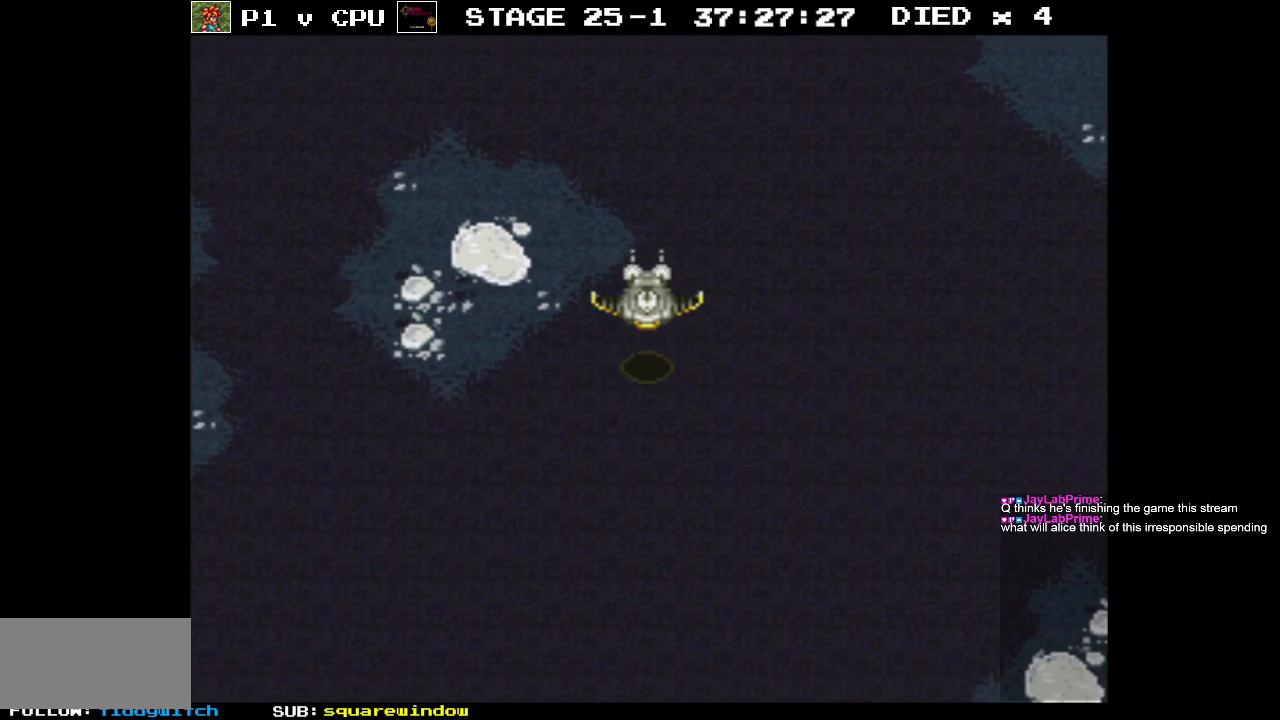
{"buttons": ["DPAD_DOWN", "DPAD_LEFT"], "events": [[50, "DPAD_LEFT", "down"], [67, "DPAD_DOWN", "up"], [483, "DPAD_DOWN", "down"]]}
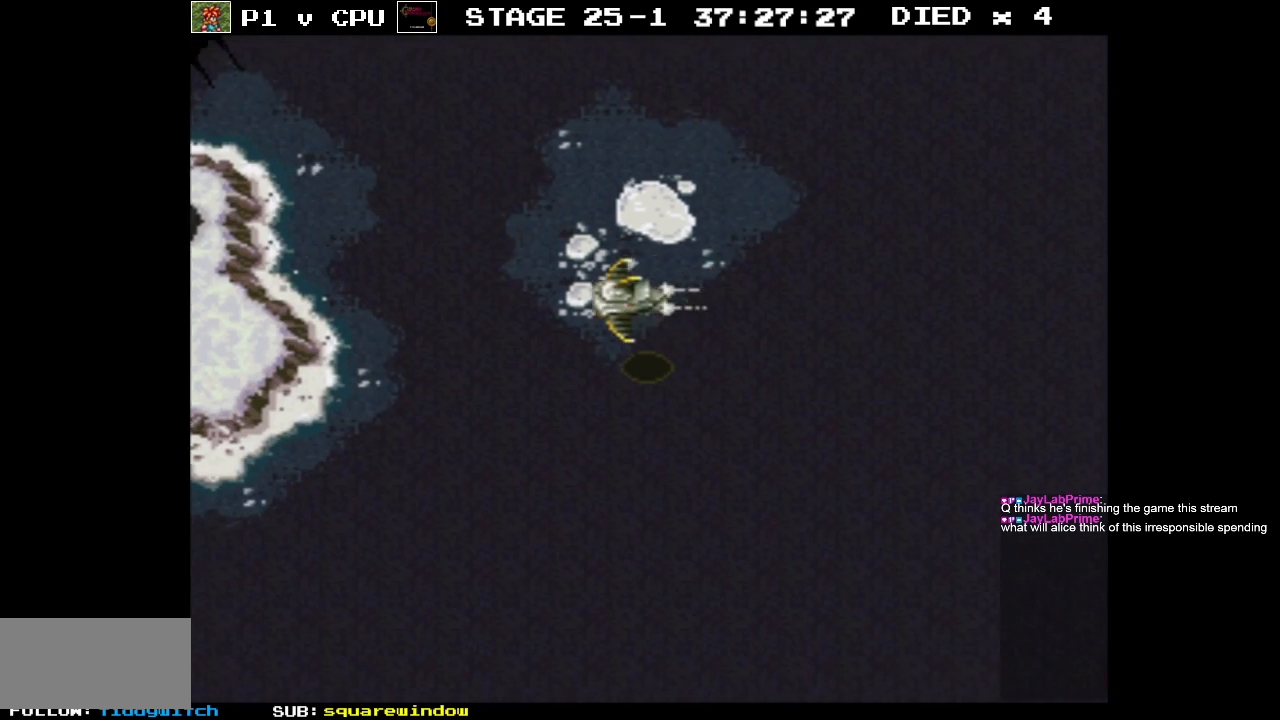
{"buttons": ["DPAD_LEFT"], "events": [[133, "DPAD_DOWN", "up"]]}
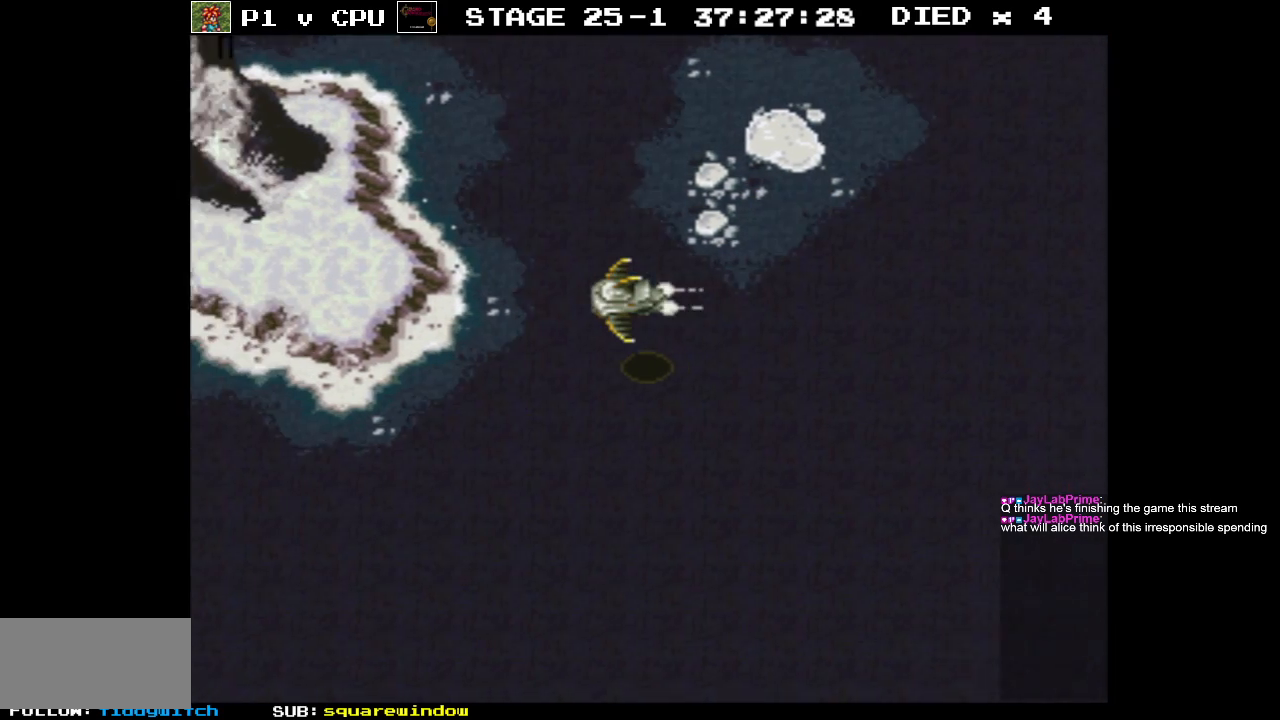
{"buttons": ["DPAD_LEFT"], "events": []}
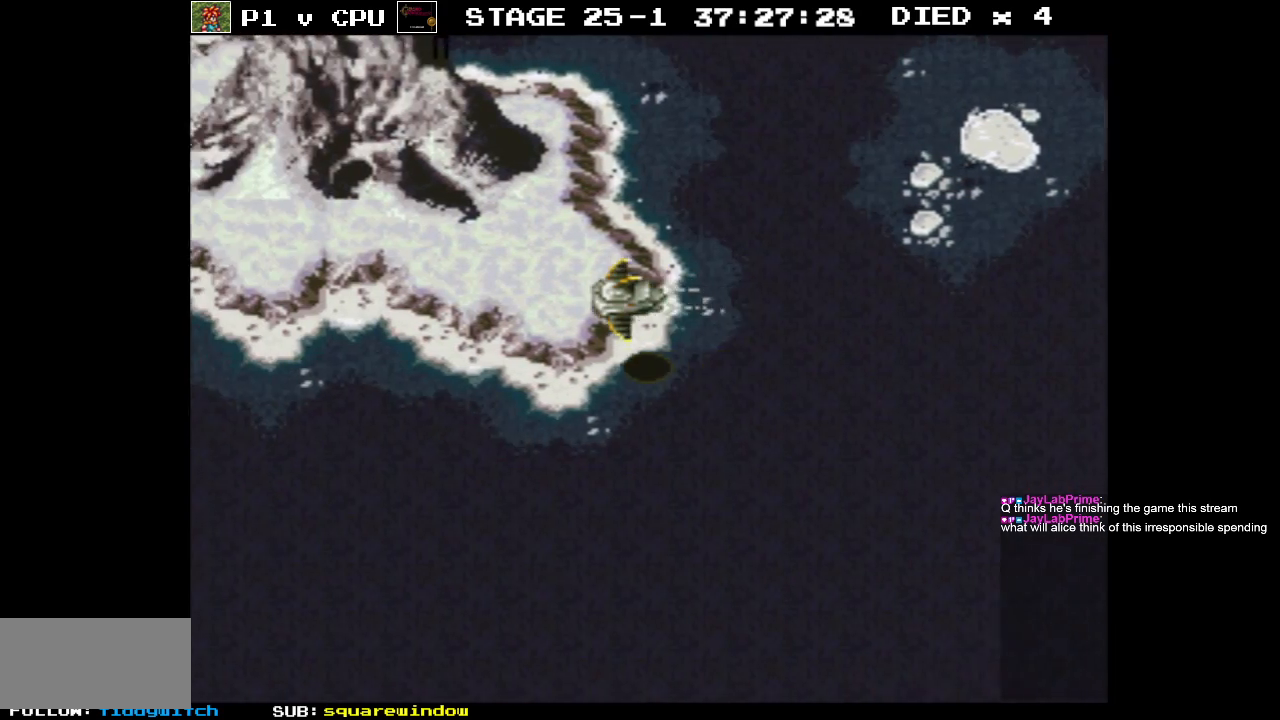
{"buttons": ["DPAD_UP", "DPAD_LEFT"], "events": [[500, "DPAD_UP", "down"]]}
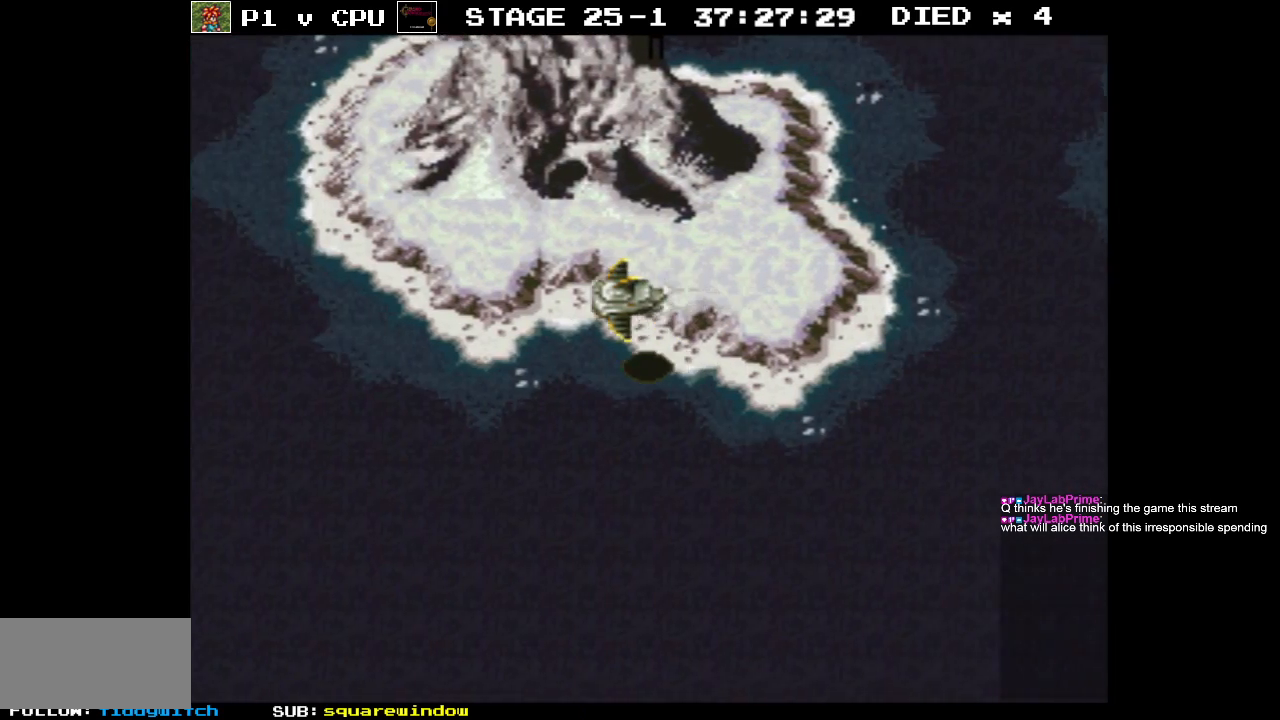
{"buttons": ["DPAD_UP"], "events": [[50, "DPAD_LEFT", "up"]]}
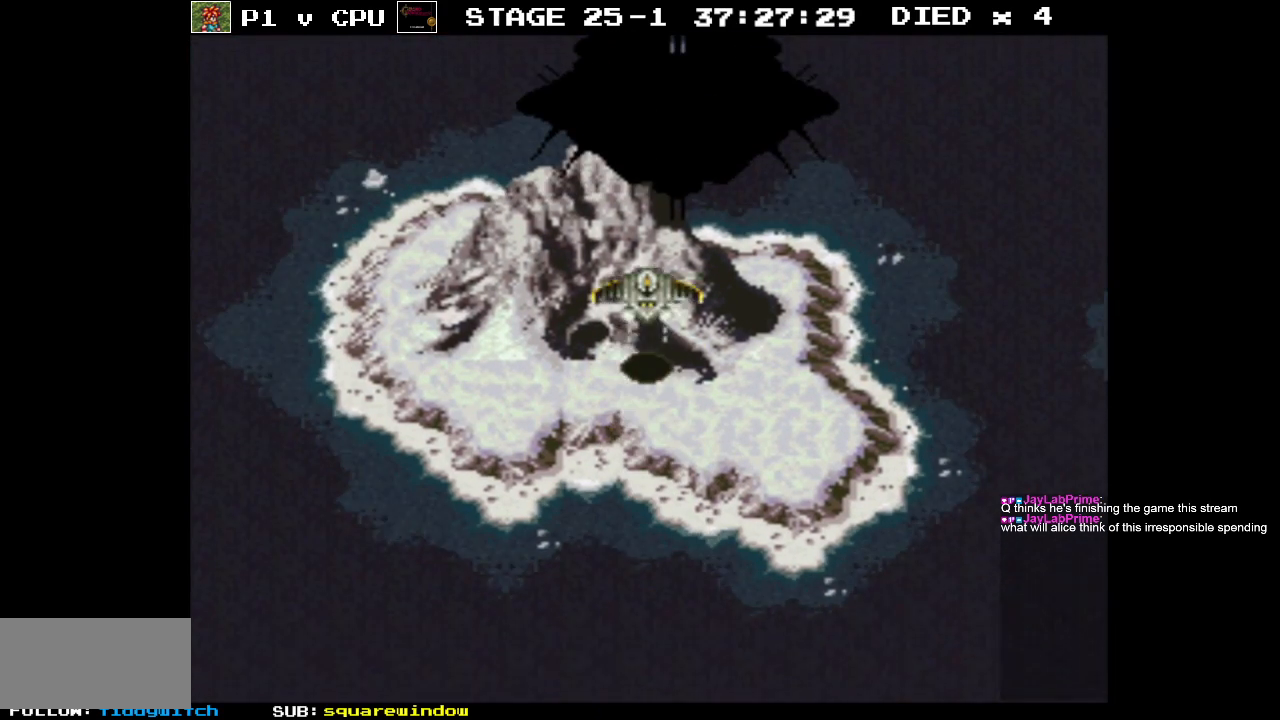
{"buttons": ["DPAD_UP"], "events": []}